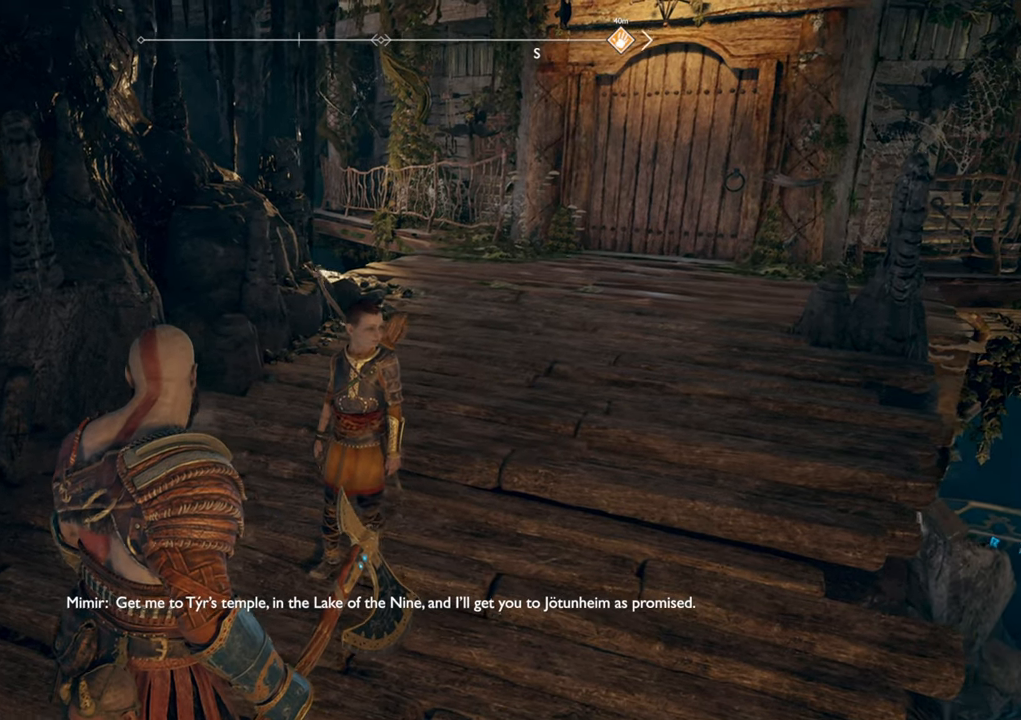
Gameplay with keyboard and mouse; each line is a JSON object with the keys and mouse buttons held at the frame after it. "events" lists presses ("down") and releases ("up") of "1", "2", "3", "4", "5", "a", "alt", "b", "c", "ctrl", "d", "e", "f", "g", "q", "r", "s", "shift", "space", "t", "tab", "v", "w", "x", "z", "mouse_left", "mouse_wheel" and "mouse_right" between this image and that frame as [ms after this image, input, new state], when the widget could be followed in between. "mouse_left", "mouse_wheel", "mouse_right" = the "left", "wheel", "right" buttons of the "mouse" list. No other keys are recorded. "wheel" means that the mouse wheel is clicked or scrolled. Mouse movement is not recorded.
{"keys": ["d"], "mouse": [], "events": [[183, "d", "down"]]}
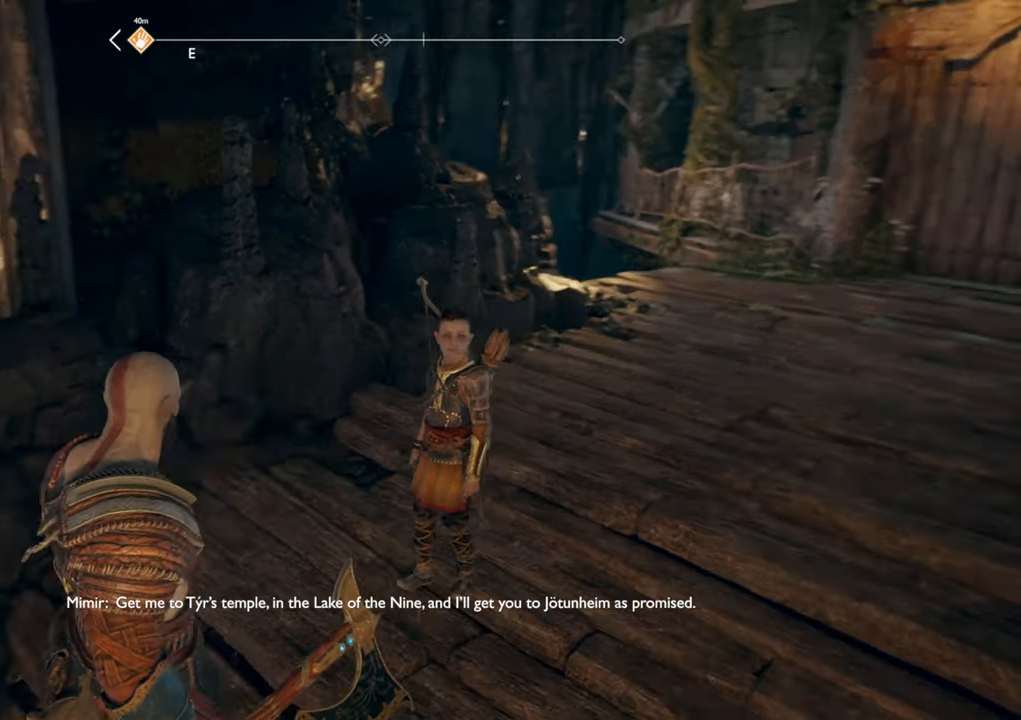
{"keys": ["d"], "mouse": [], "events": [[217, "s", "down"], [367, "s", "up"]]}
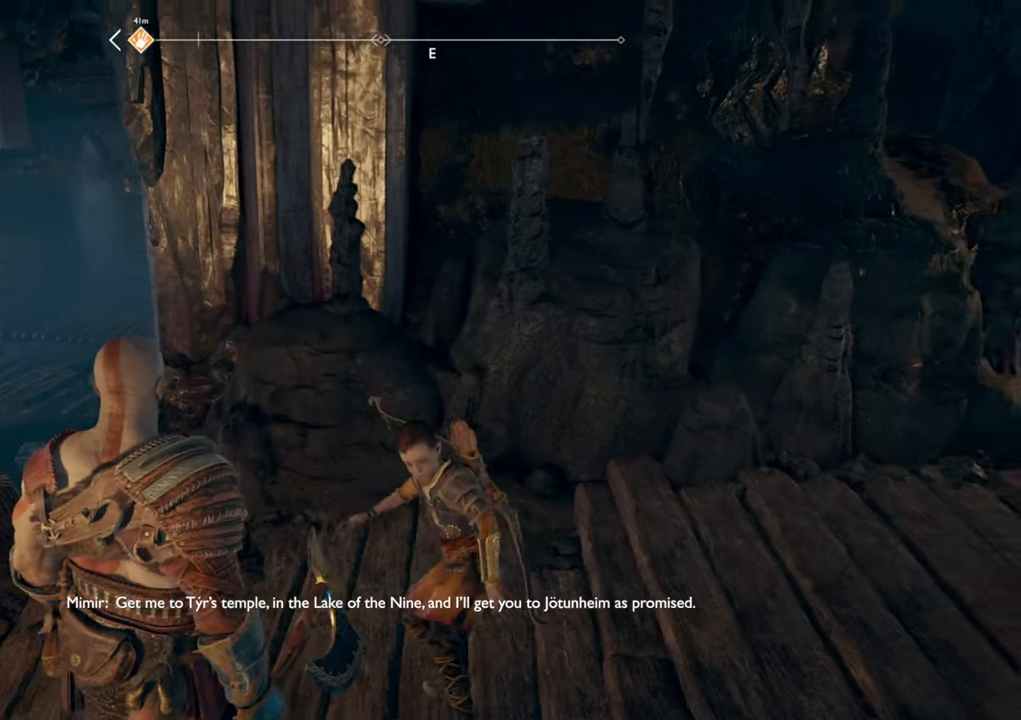
{"keys": ["s"], "mouse": [], "events": [[167, "d", "up"], [433, "s", "down"]]}
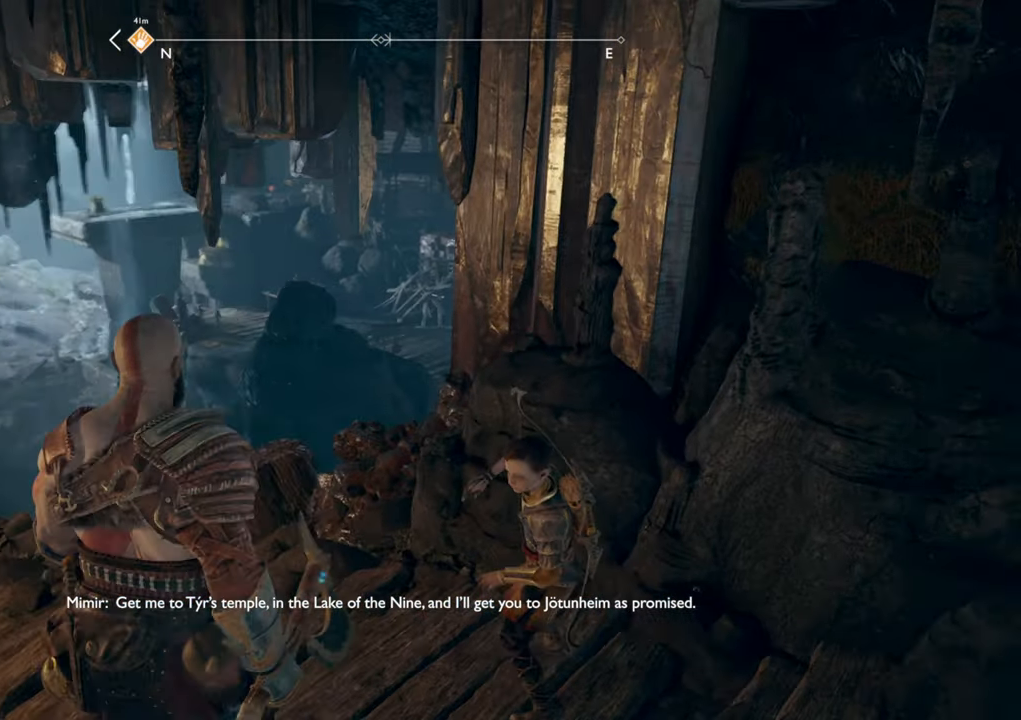
{"keys": ["s"], "mouse": [], "events": []}
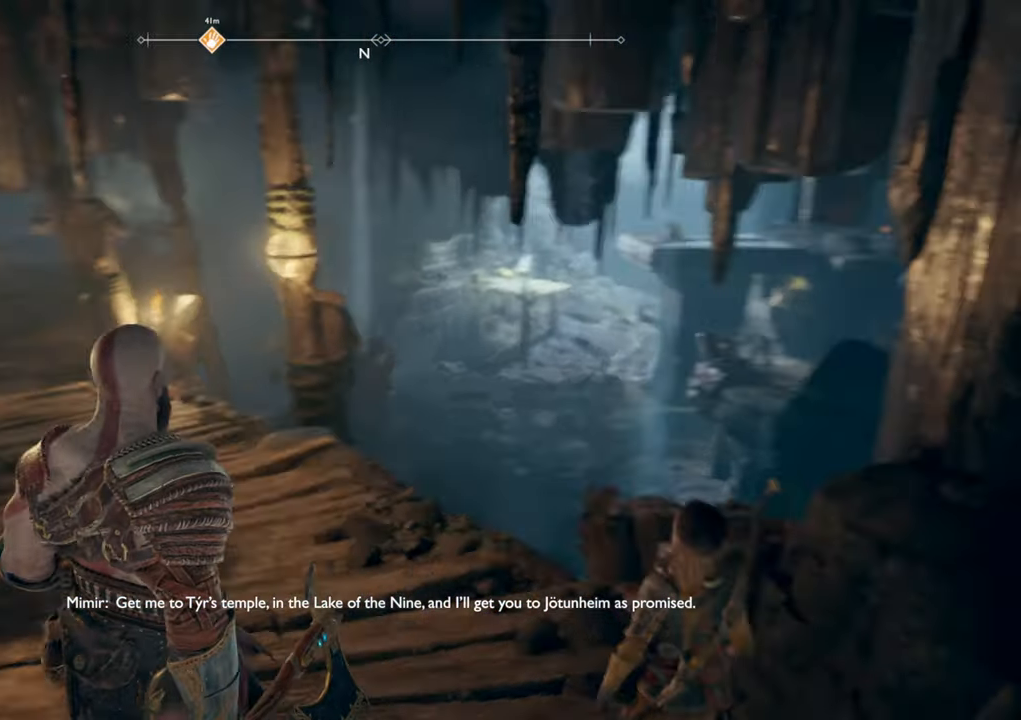
{"keys": ["s"], "mouse": [], "events": [[333, "d", "down"], [500, "d", "up"]]}
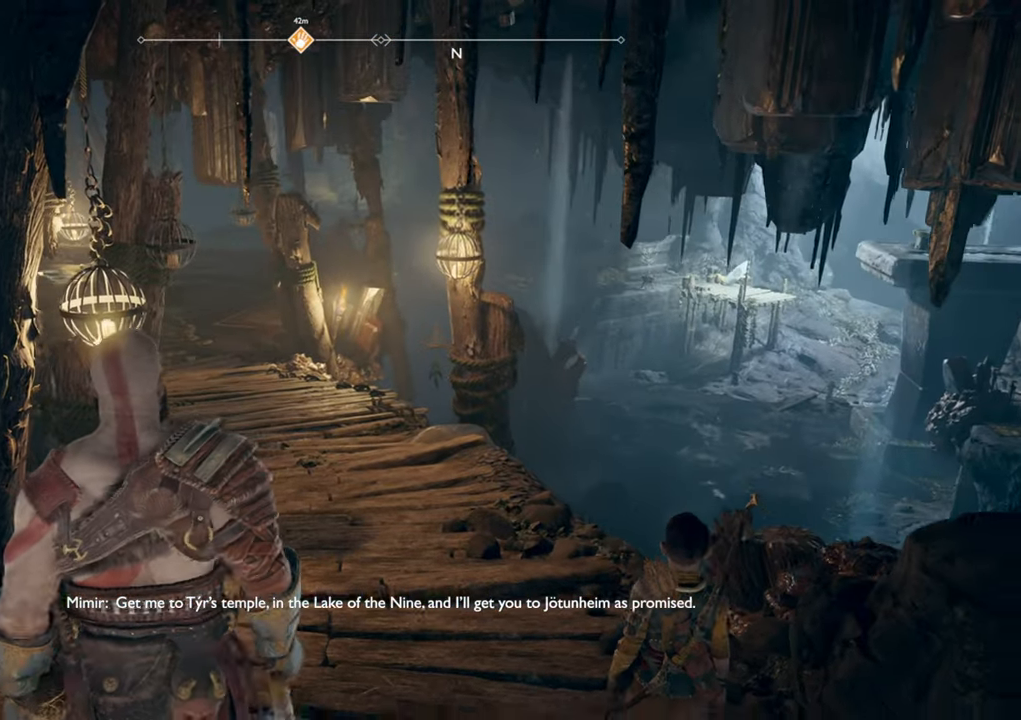
{"keys": [], "mouse": [], "events": [[233, "s", "up"]]}
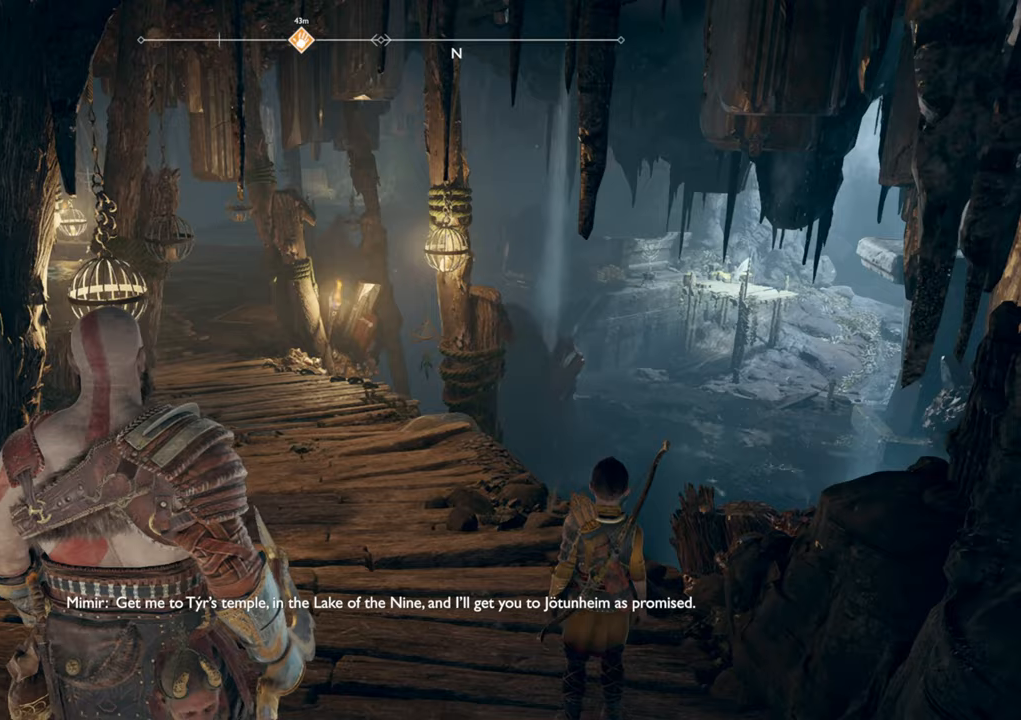
{"keys": ["w"], "mouse": [], "events": [[500, "w", "down"]]}
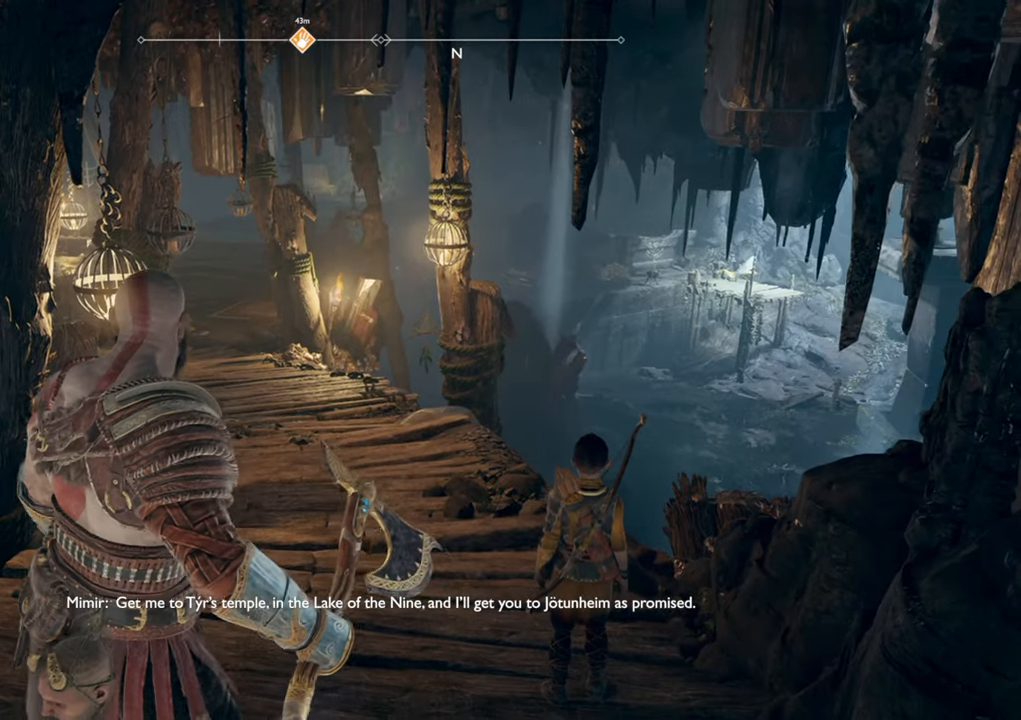
{"keys": [], "mouse": [], "events": [[350, "w", "up"]]}